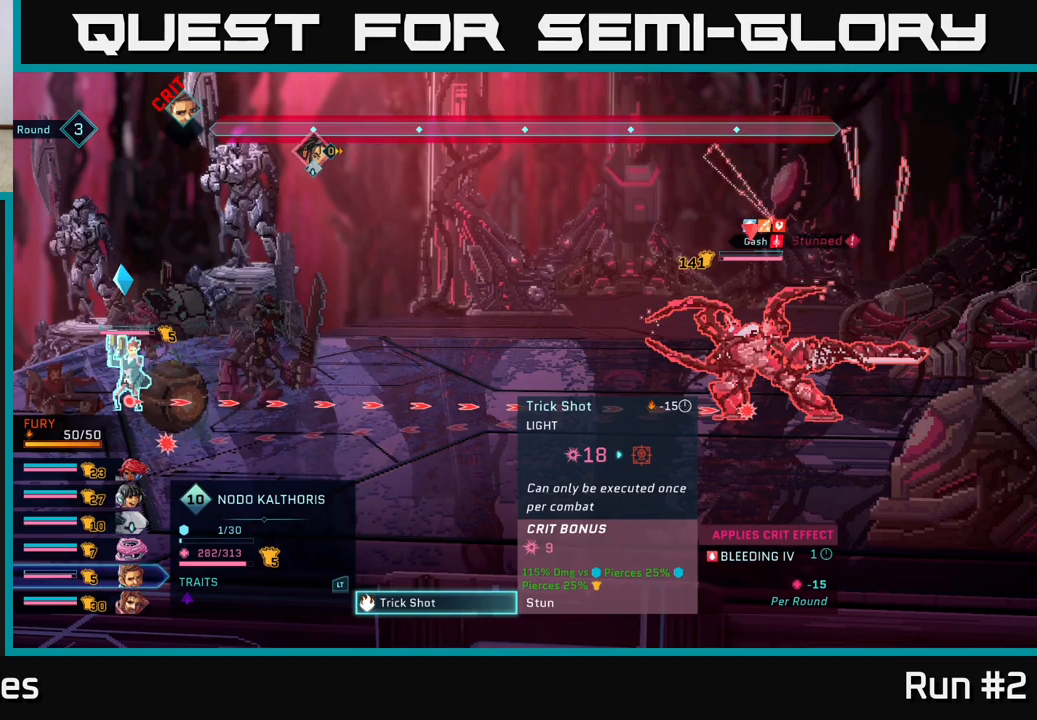
Gameplay with a controller (Xbox layout); each line is a JSON object with the inputs held at the frame after it. "events" lists button and stick changes between this image and that frame as [ms after this image, input, new state], when the widget could be followed in between.
{"buttons": [], "left_stick": "center", "right_stick": "center", "events": [[183, "B", "down"], [250, "B", "up"]]}
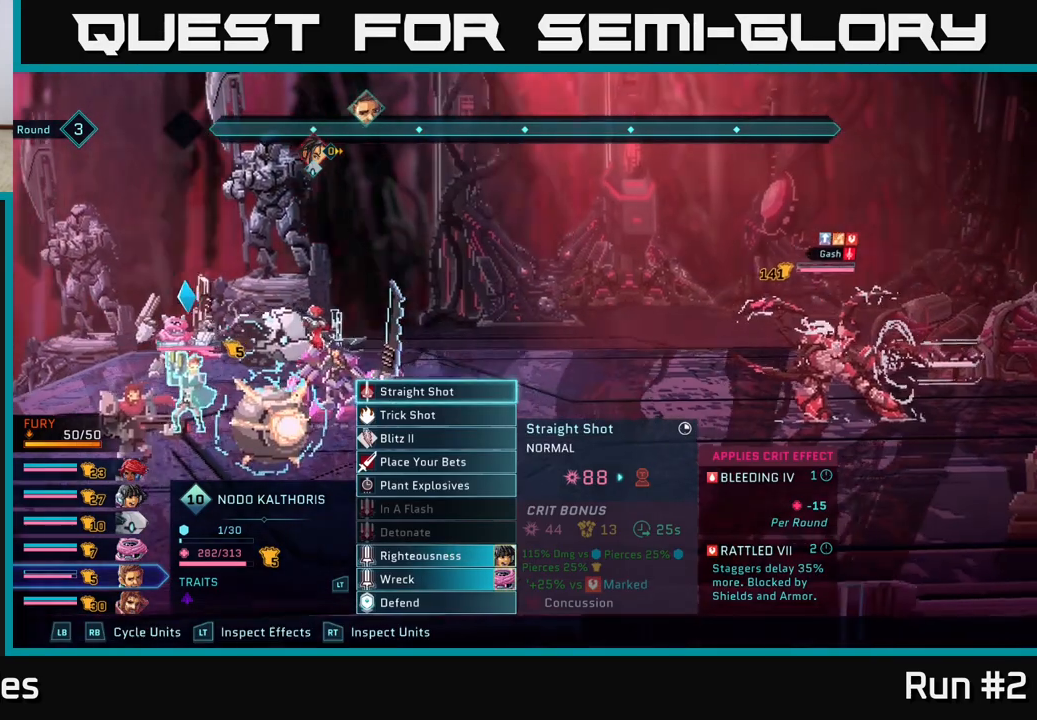
{"buttons": [], "left_stick": "center", "right_stick": "center", "events": []}
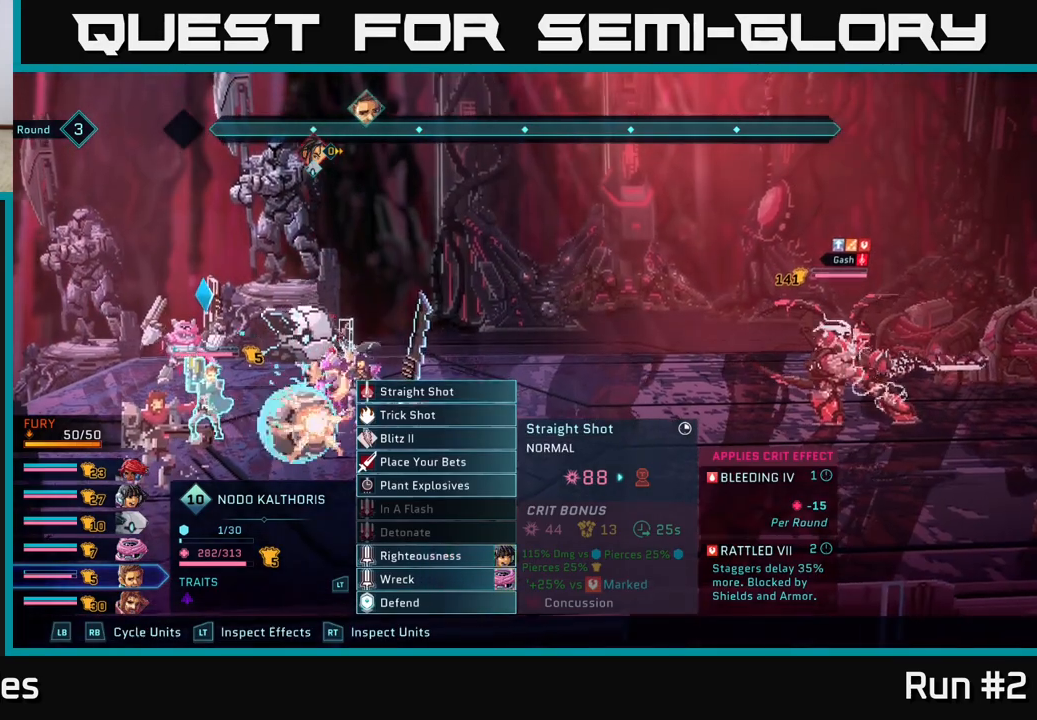
{"buttons": [], "left_stick": "center", "right_stick": "center", "events": []}
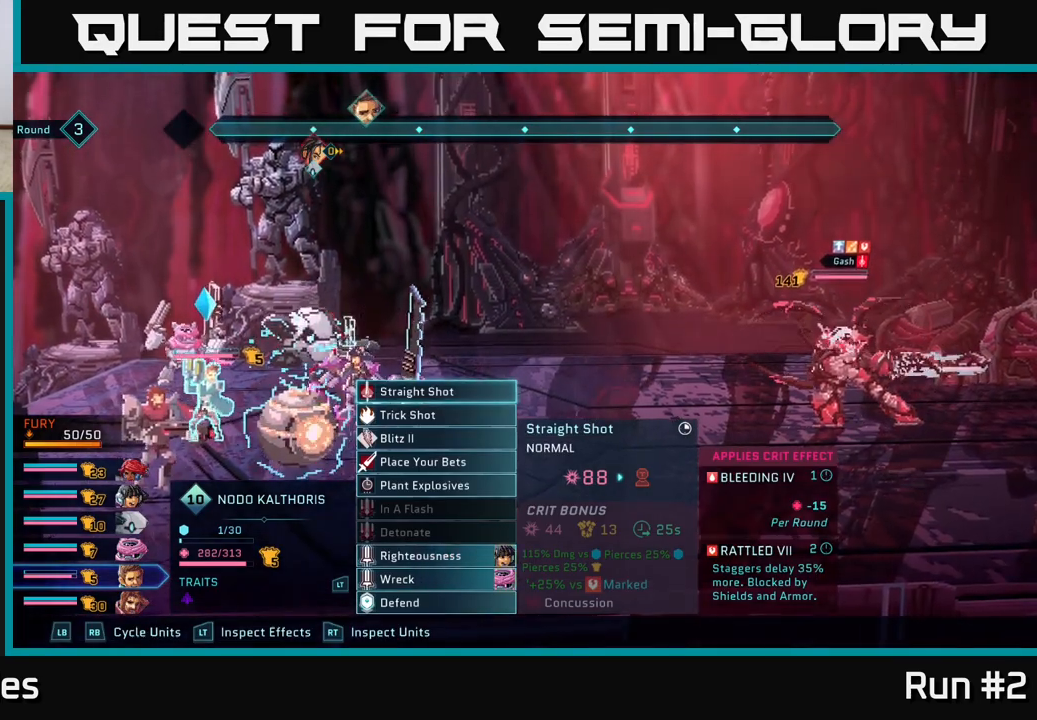
{"buttons": [], "left_stick": "center", "right_stick": "center", "events": []}
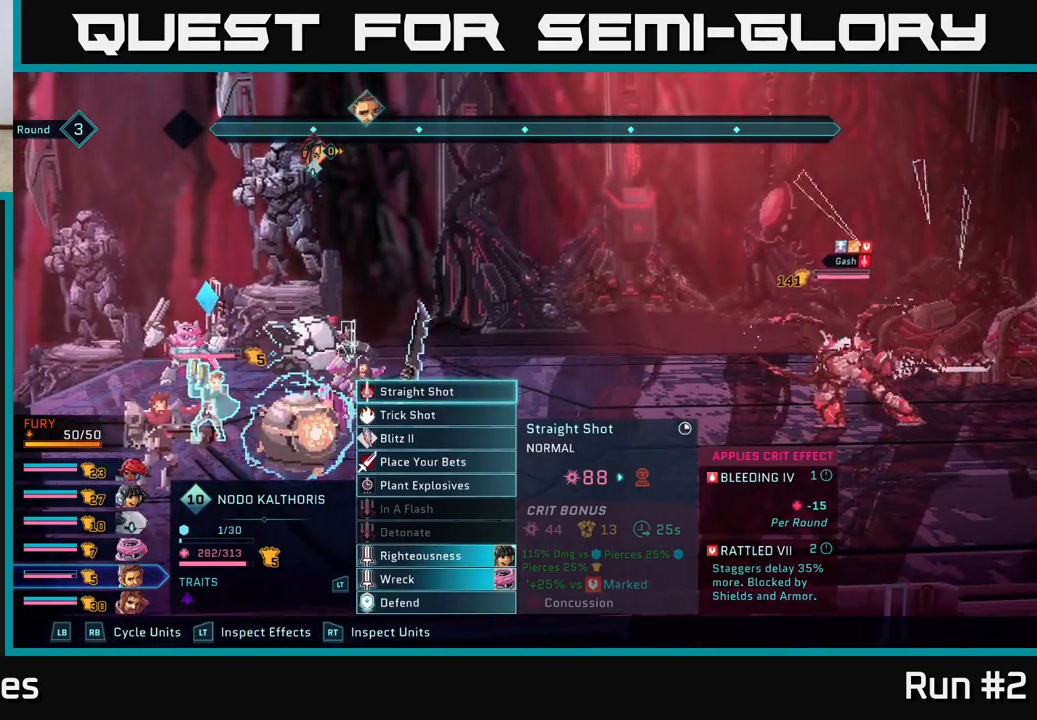
{"buttons": [], "left_stick": "center", "right_stick": "center", "events": []}
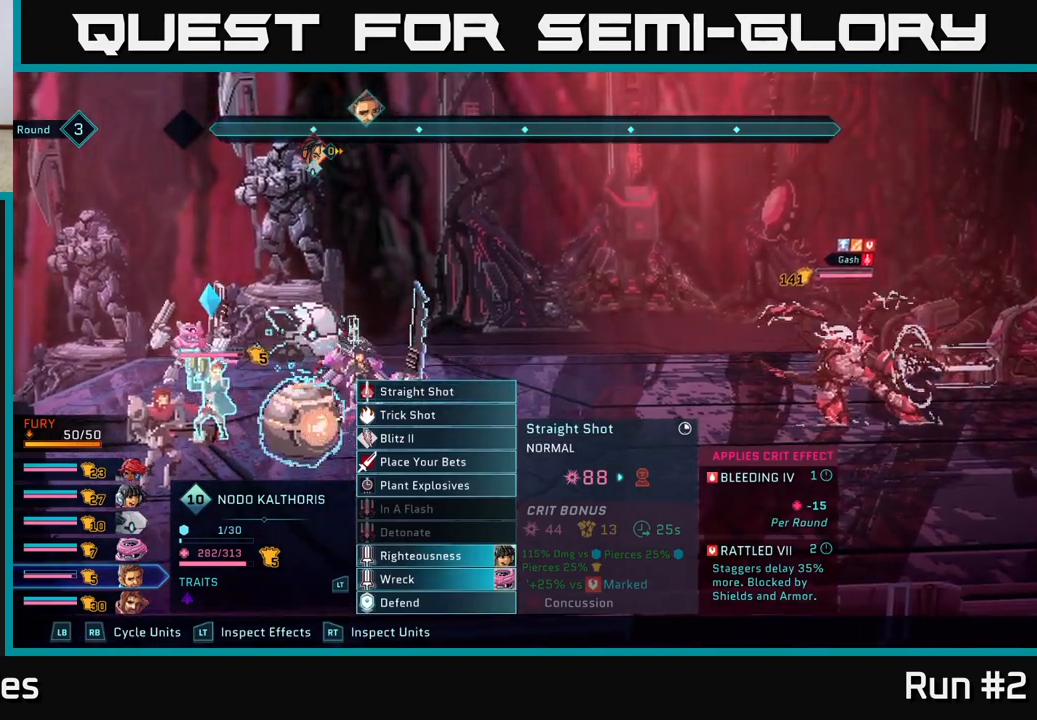
{"buttons": [], "left_stick": "center", "right_stick": "center", "events": []}
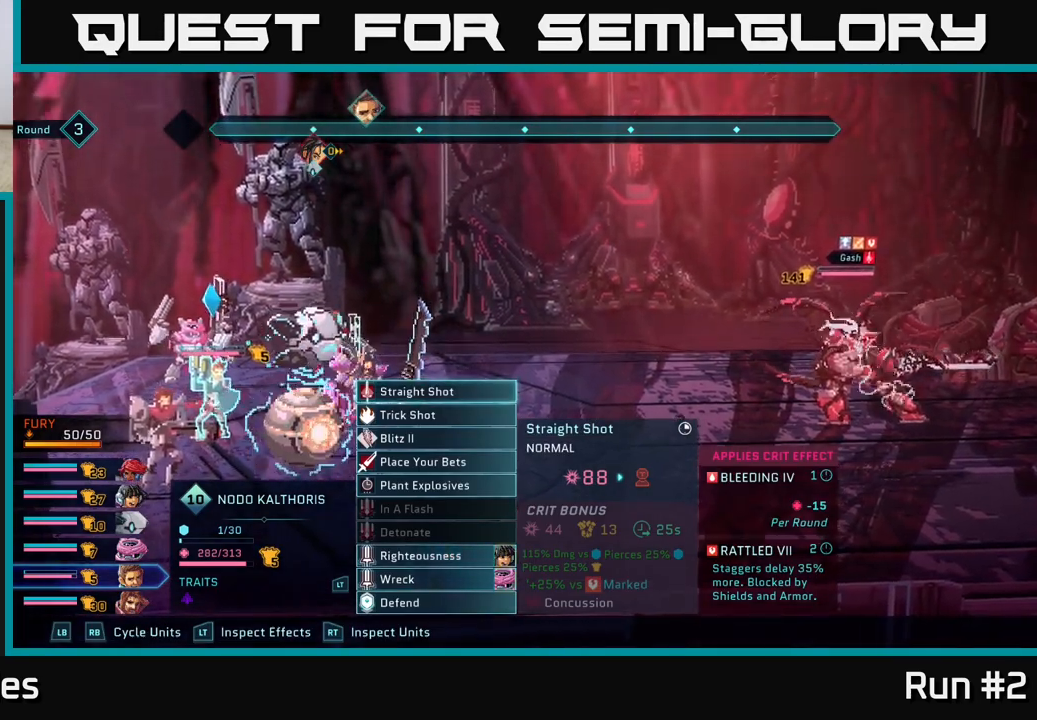
{"buttons": [], "left_stick": "center", "right_stick": "center", "events": []}
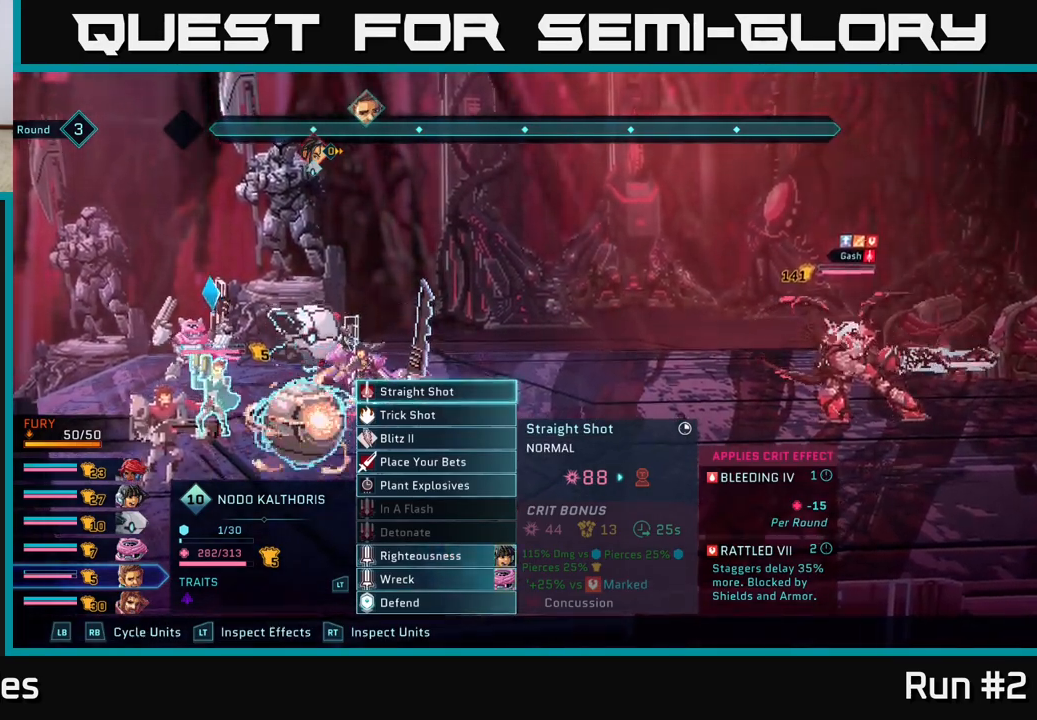
{"buttons": [], "left_stick": "down", "right_stick": "center", "events": [[133, "left_stick", "down"], [300, "left_stick", "center"], [417, "left_stick", "down"]]}
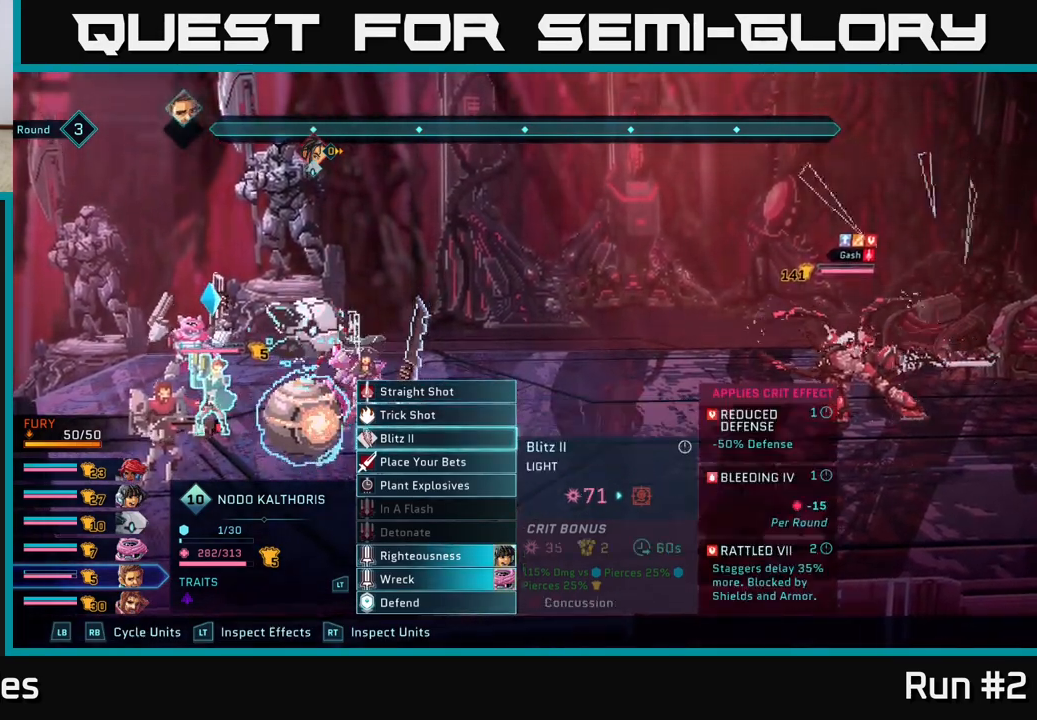
{"buttons": [], "left_stick": "center", "right_stick": "center", "events": [[67, "left_stick", "center"], [167, "left_stick", "down"], [317, "left_stick", "center"]]}
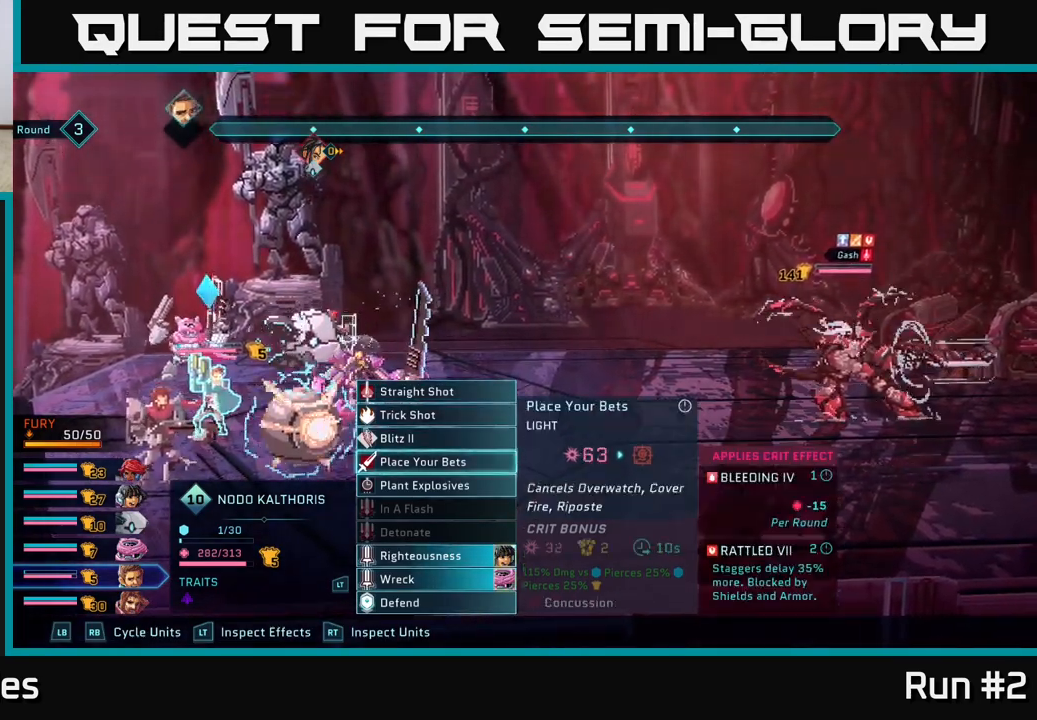
{"buttons": [], "left_stick": "center", "right_stick": "center", "events": [[117, "left_stick", "up"], [233, "left_stick", "center"], [300, "left_stick", "up"], [450, "left_stick", "center"]]}
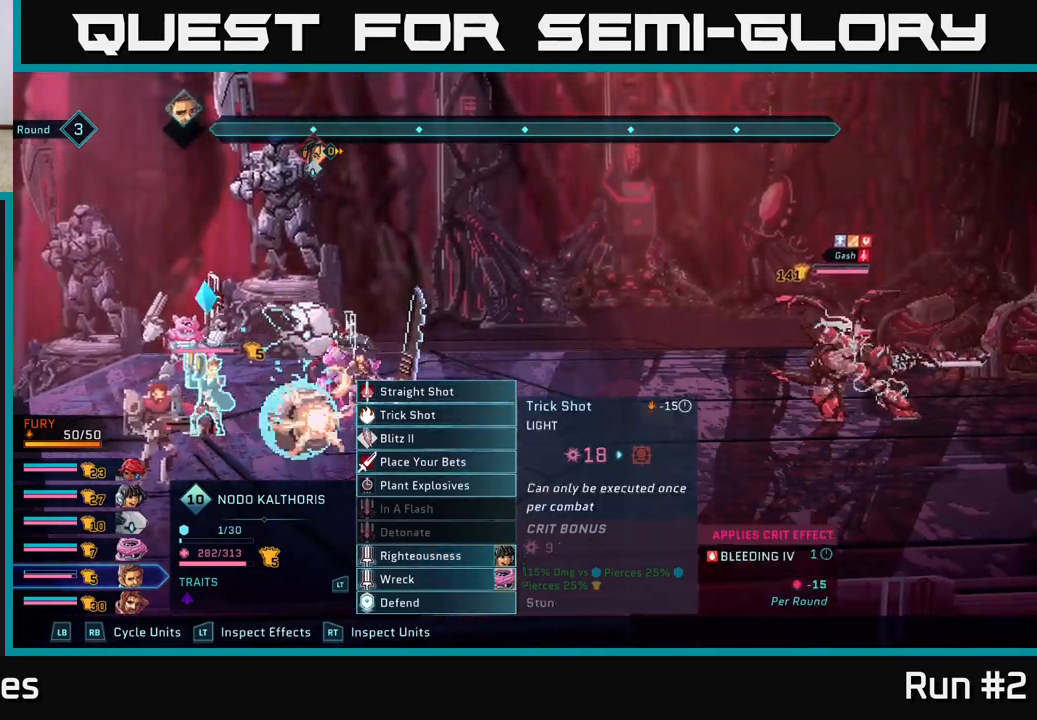
{"buttons": [], "left_stick": "center", "right_stick": "center", "events": [[33, "left_stick", "up"], [183, "left_stick", "center"]]}
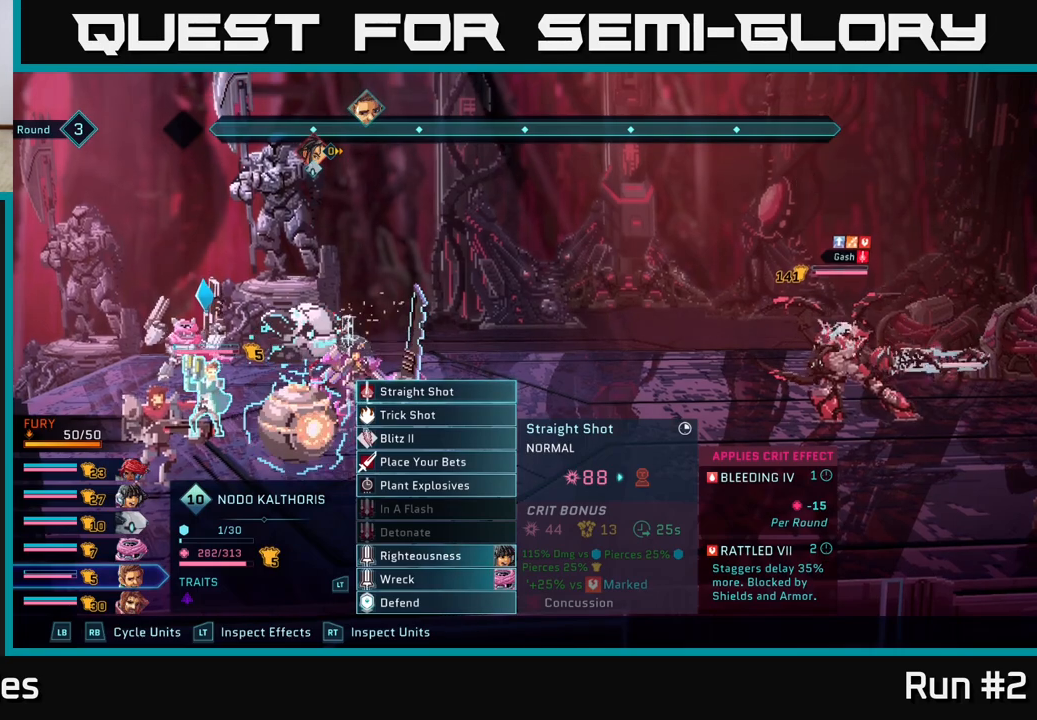
{"buttons": [], "left_stick": "center", "right_stick": "center", "events": []}
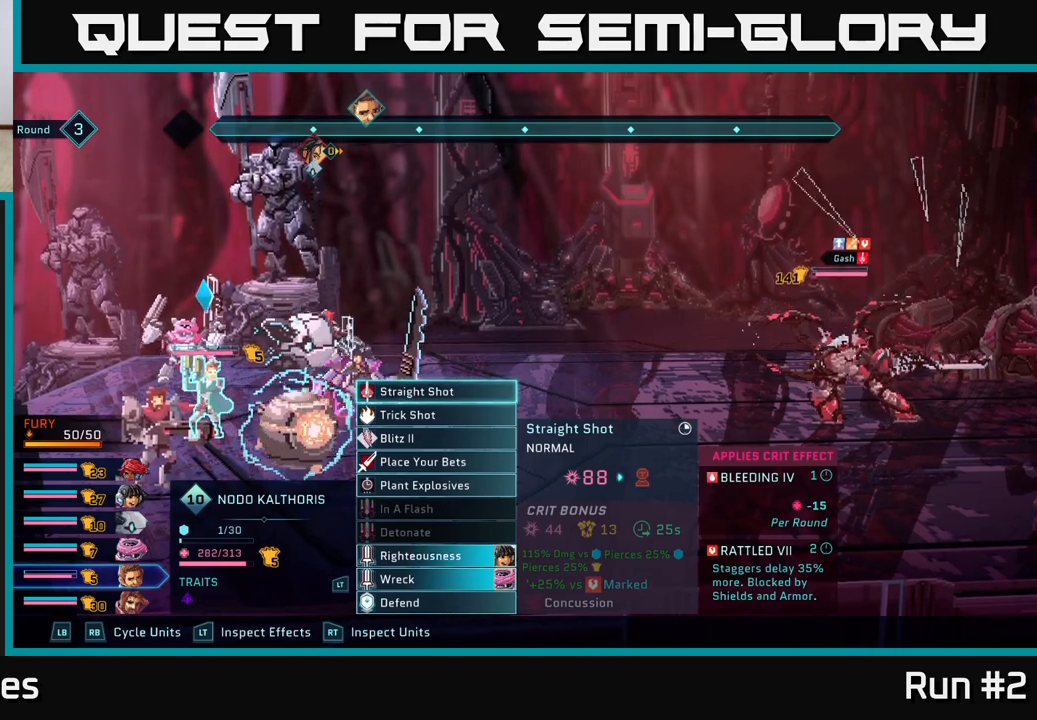
{"buttons": [], "left_stick": "center", "right_stick": "center", "events": []}
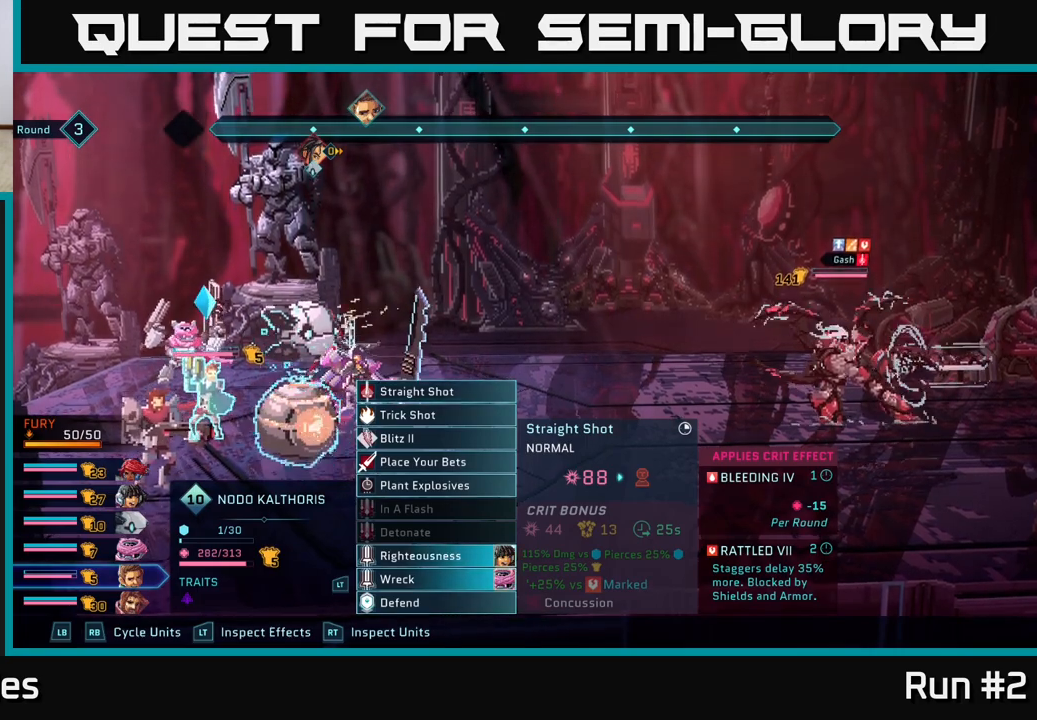
{"buttons": [], "left_stick": "center", "right_stick": "center", "events": [[67, "left_stick", "down"], [217, "left_stick", "center"], [317, "left_stick", "down"], [450, "left_stick", "center"]]}
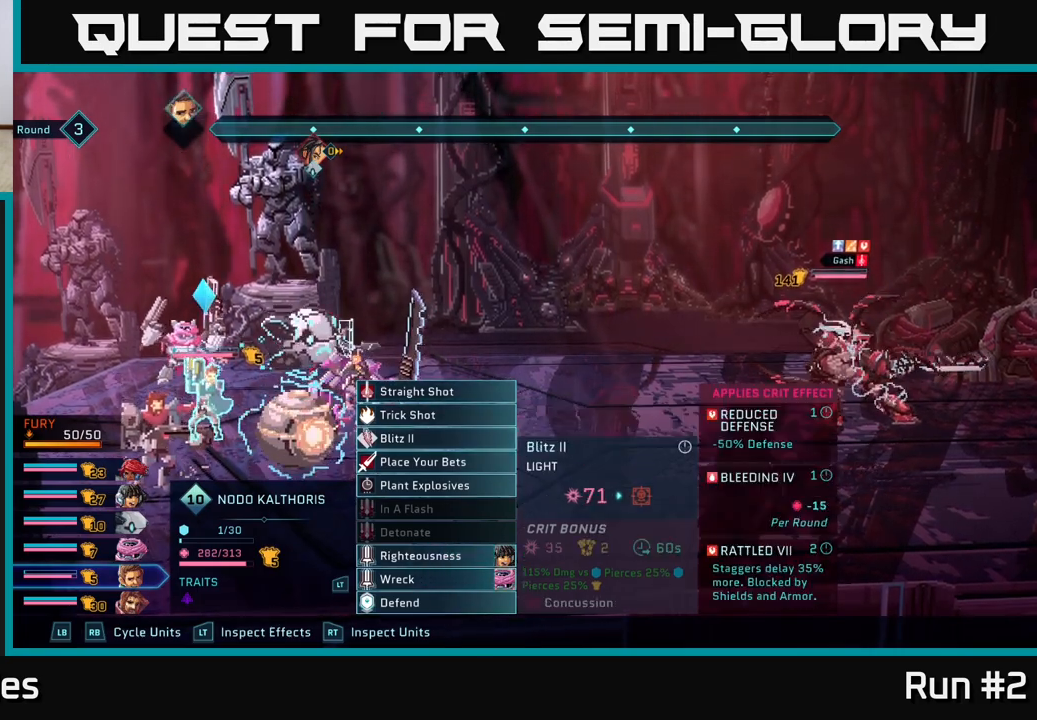
{"buttons": [], "left_stick": "center", "right_stick": "center", "events": [[50, "left_stick", "down"], [150, "left_stick", "center"], [250, "left_stick", "down"], [350, "left_stick", "center"]]}
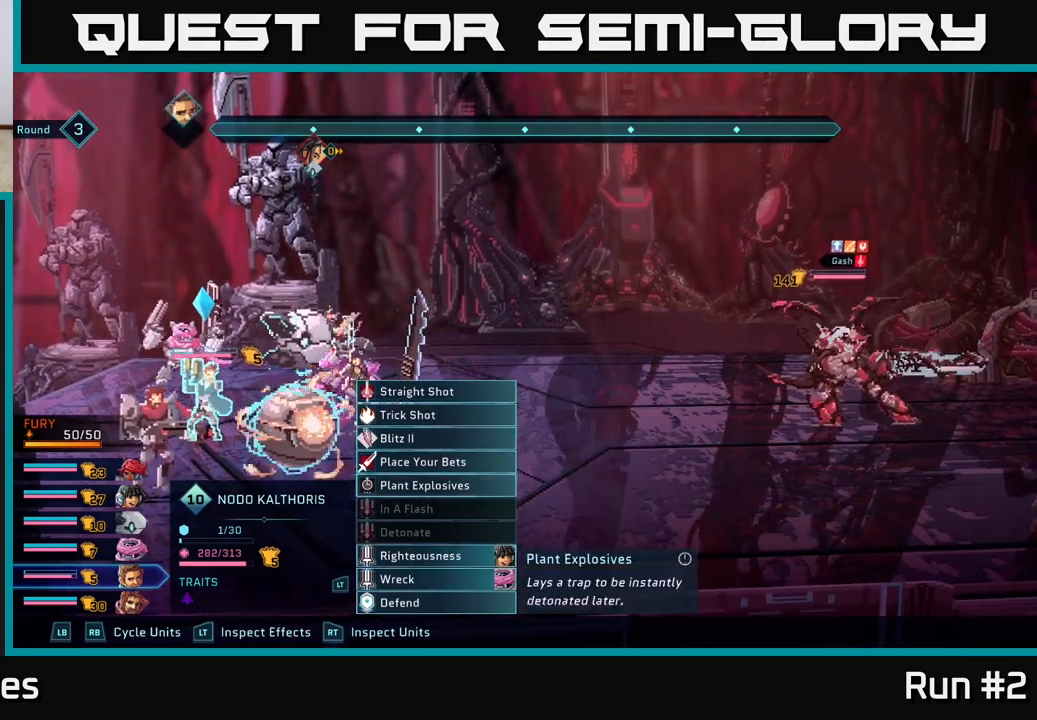
{"buttons": [], "left_stick": "down", "right_stick": "center", "events": [[183, "left_stick", "down"], [333, "left_stick", "center"], [433, "left_stick", "down"]]}
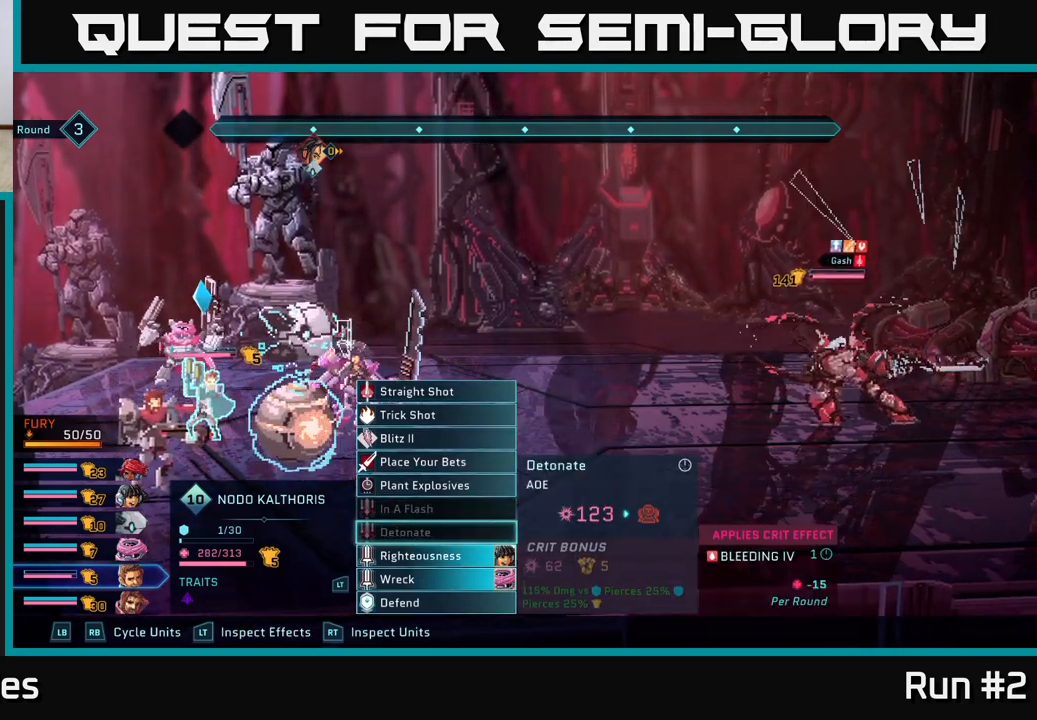
{"buttons": [], "left_stick": "up", "right_stick": "center", "events": [[67, "left_stick", "center"], [217, "left_stick", "up"], [333, "left_stick", "center"], [417, "left_stick", "up"]]}
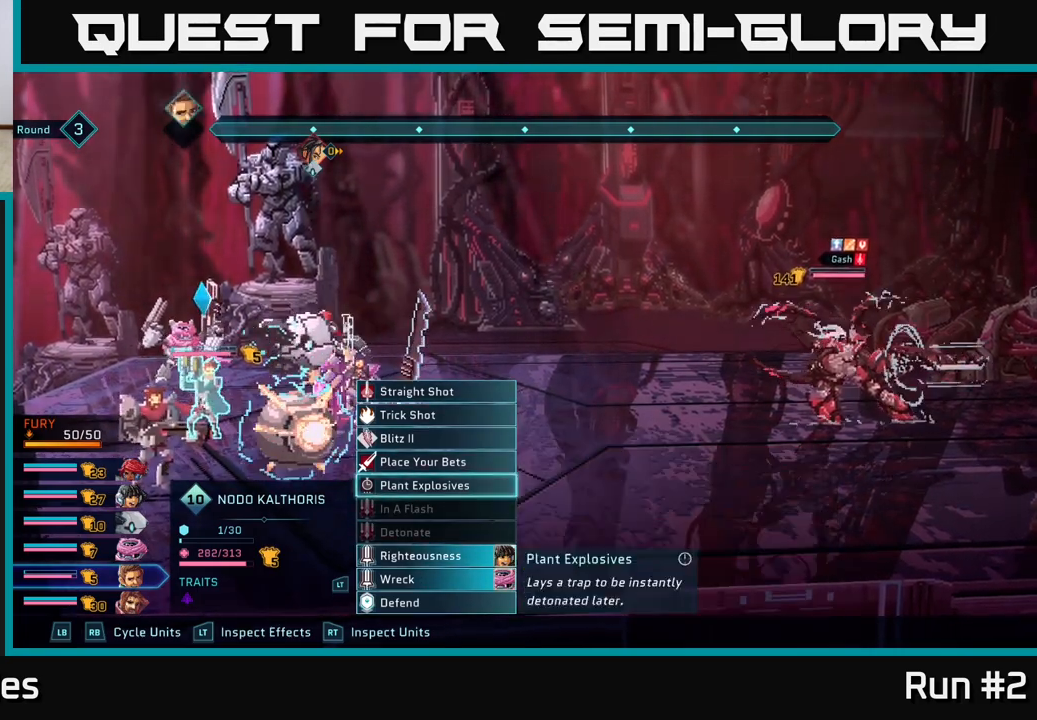
{"buttons": [], "left_stick": "center", "right_stick": "center", "events": [[33, "left_stick", "center"]]}
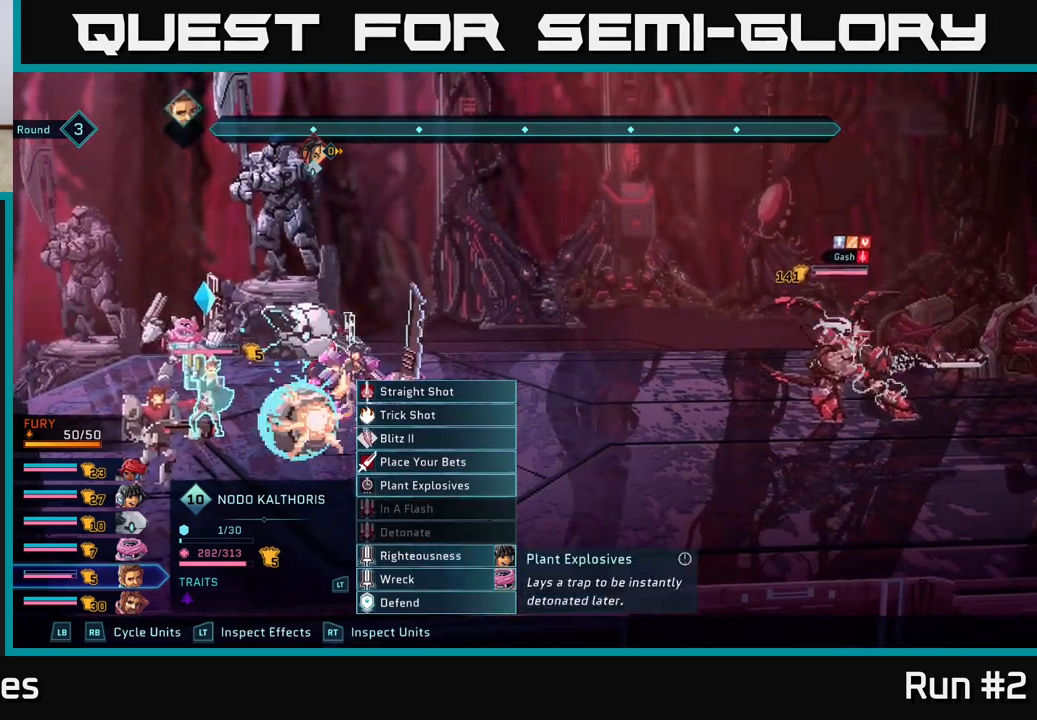
{"buttons": [], "left_stick": "center", "right_stick": "center", "events": [[33, "R1", "down"], [133, "R1", "up"]]}
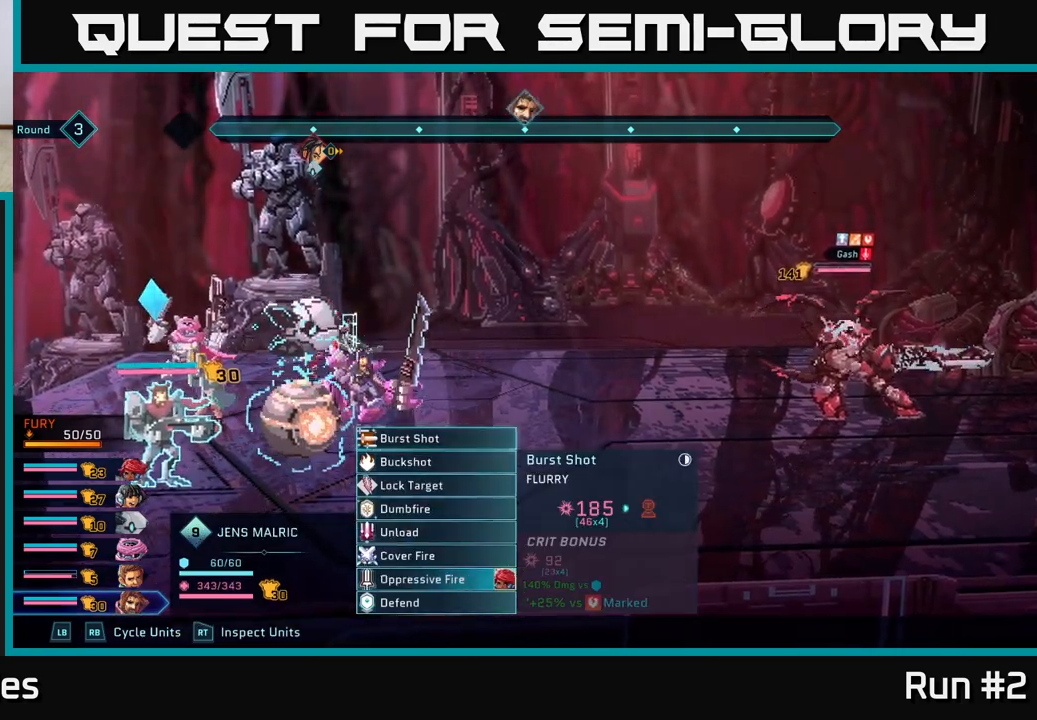
{"buttons": [], "left_stick": "center", "right_stick": "center", "events": []}
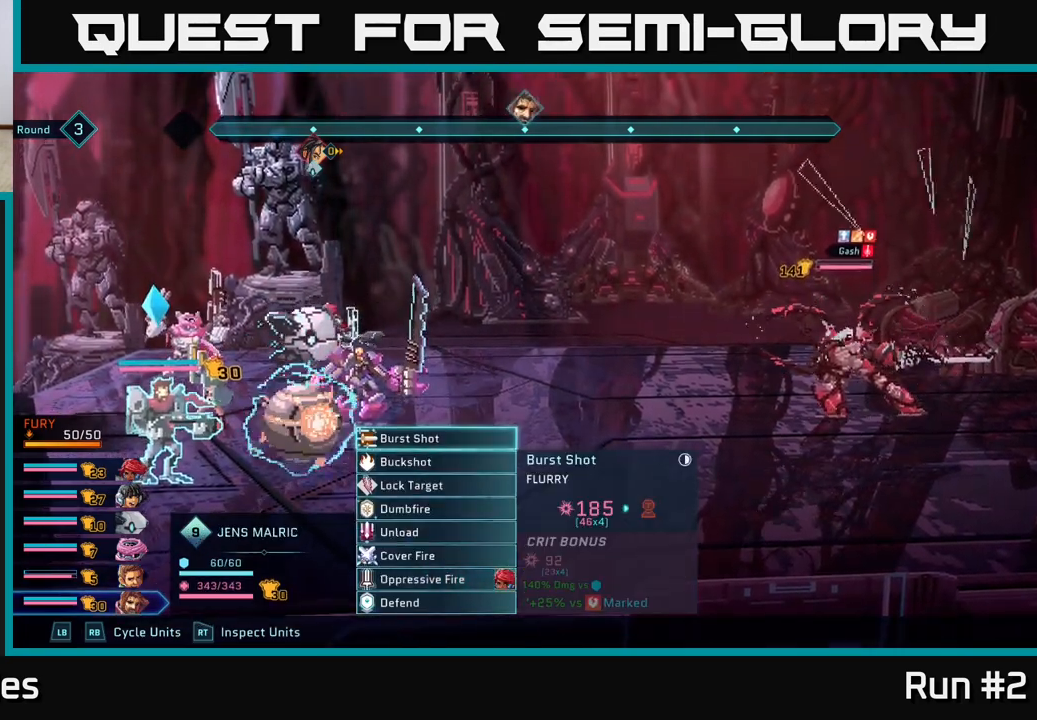
{"buttons": [], "left_stick": "center", "right_stick": "center", "events": [[250, "left_stick", "down"], [400, "left_stick", "center"]]}
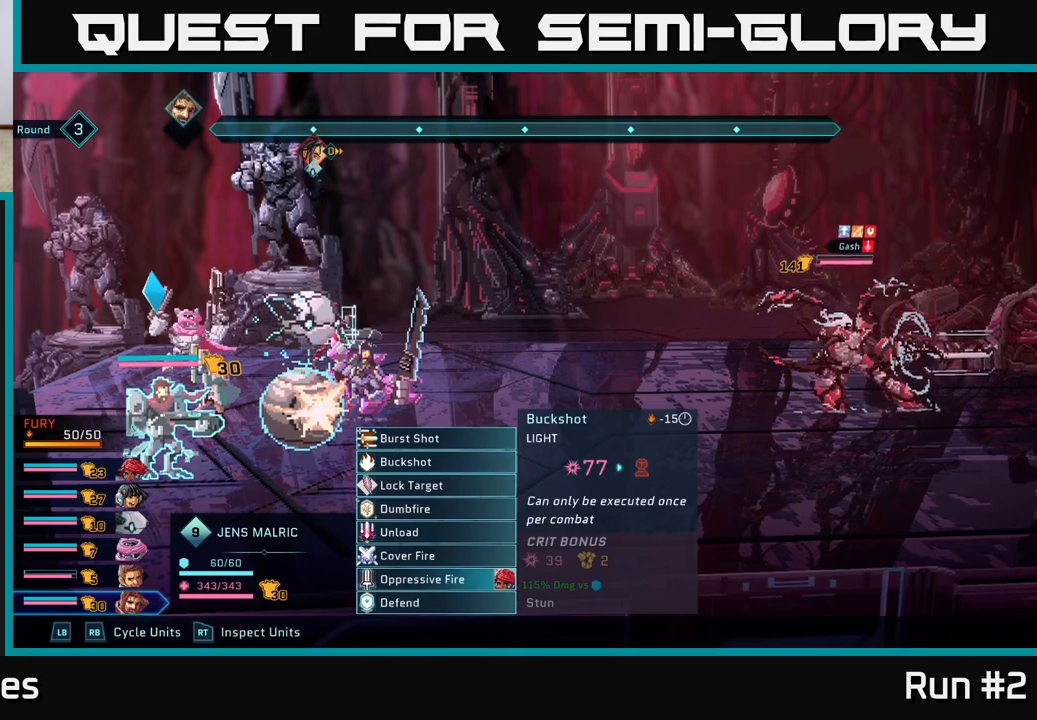
{"buttons": [], "left_stick": "down", "right_stick": "center", "events": [[67, "left_stick", "down"], [233, "left_stick", "center"], [417, "left_stick", "down"]]}
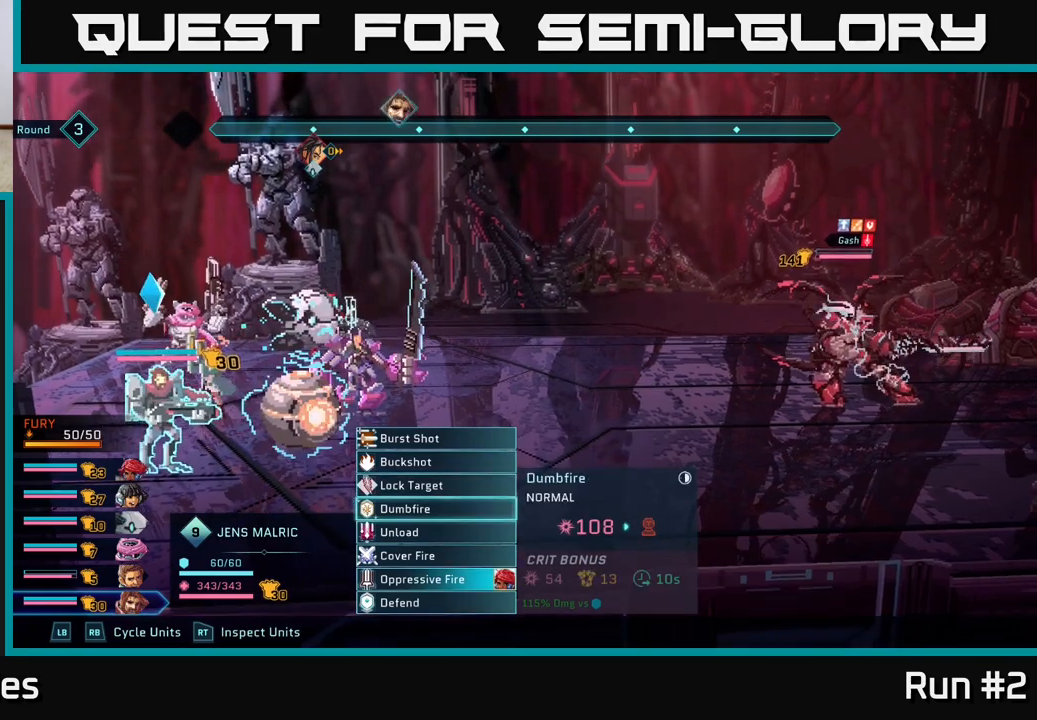
{"buttons": [], "left_stick": "center", "right_stick": "center", "events": [[83, "left_stick", "center"]]}
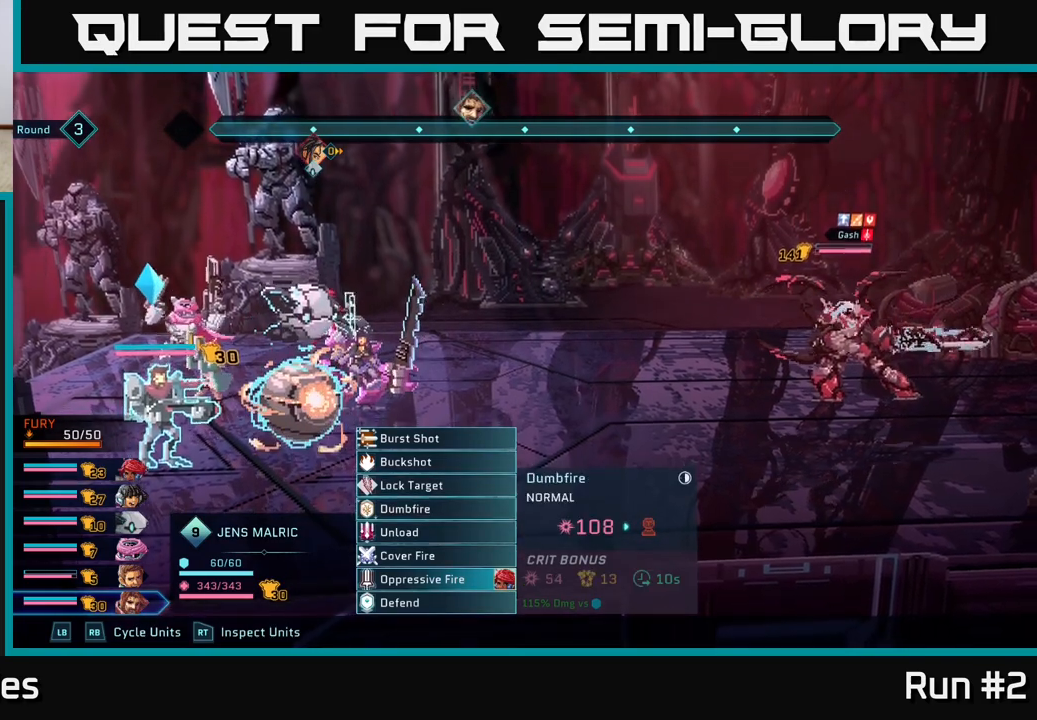
{"buttons": [], "left_stick": "center", "right_stick": "center", "events": []}
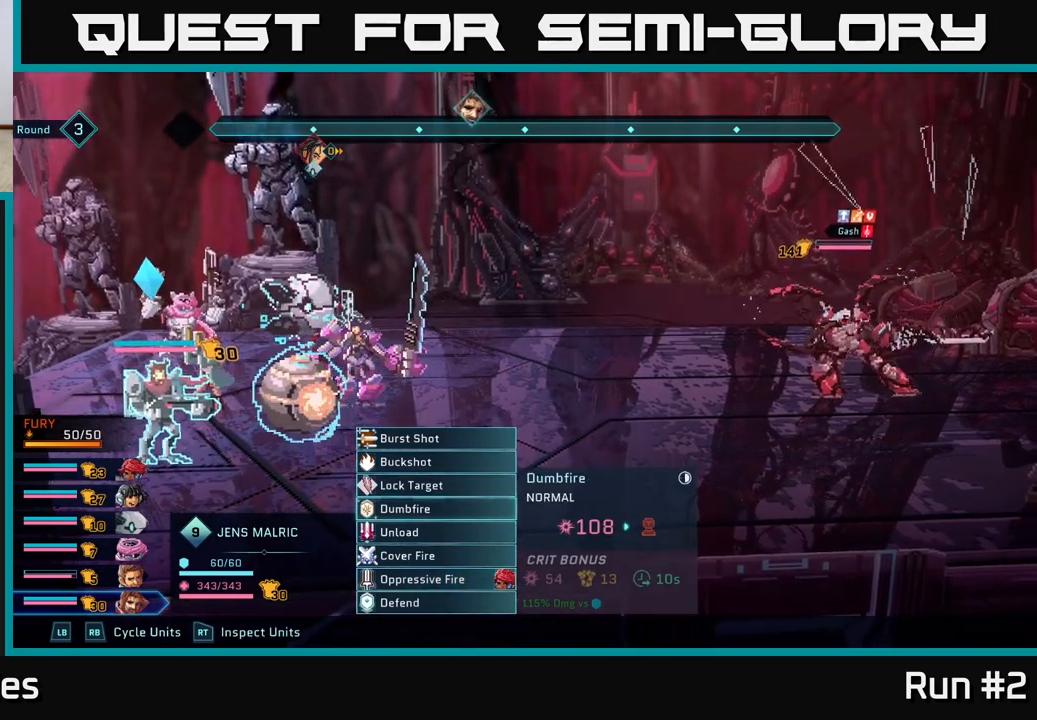
{"buttons": [], "left_stick": "center", "right_stick": "center", "events": []}
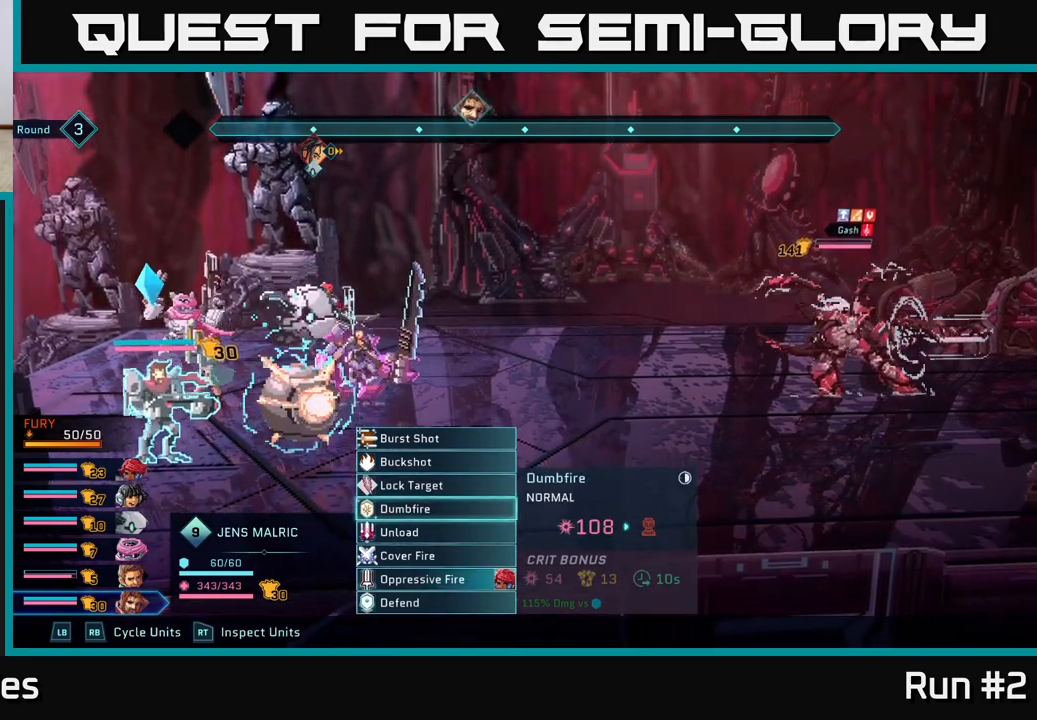
{"buttons": [], "left_stick": "center", "right_stick": "center", "events": []}
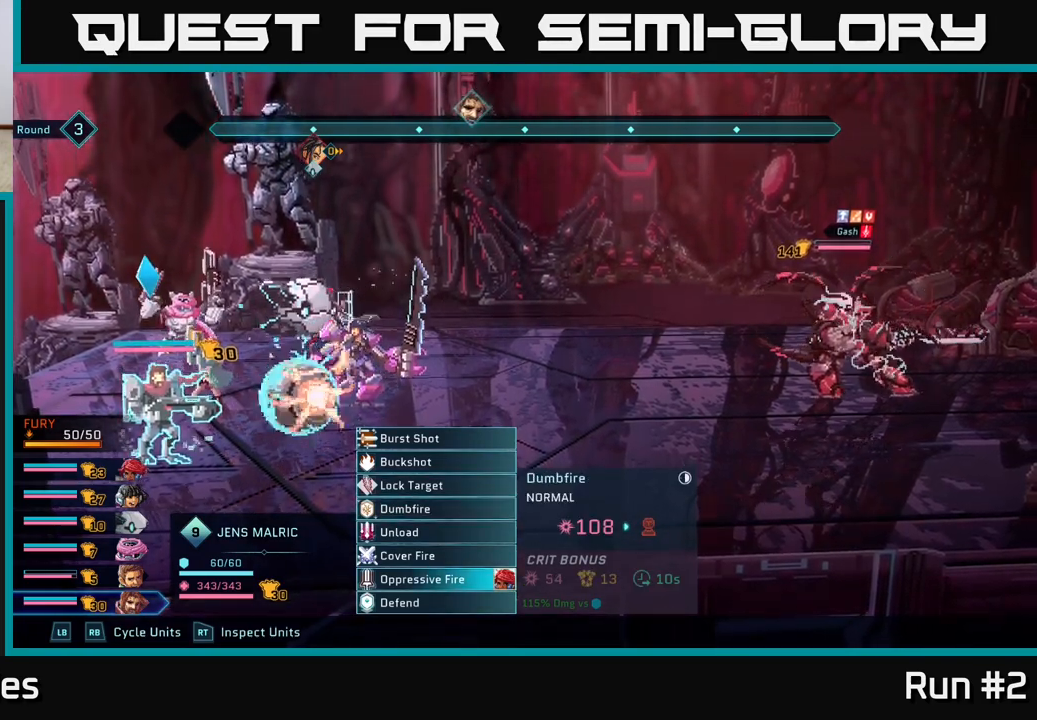
{"buttons": [], "left_stick": "center", "right_stick": "center", "events": []}
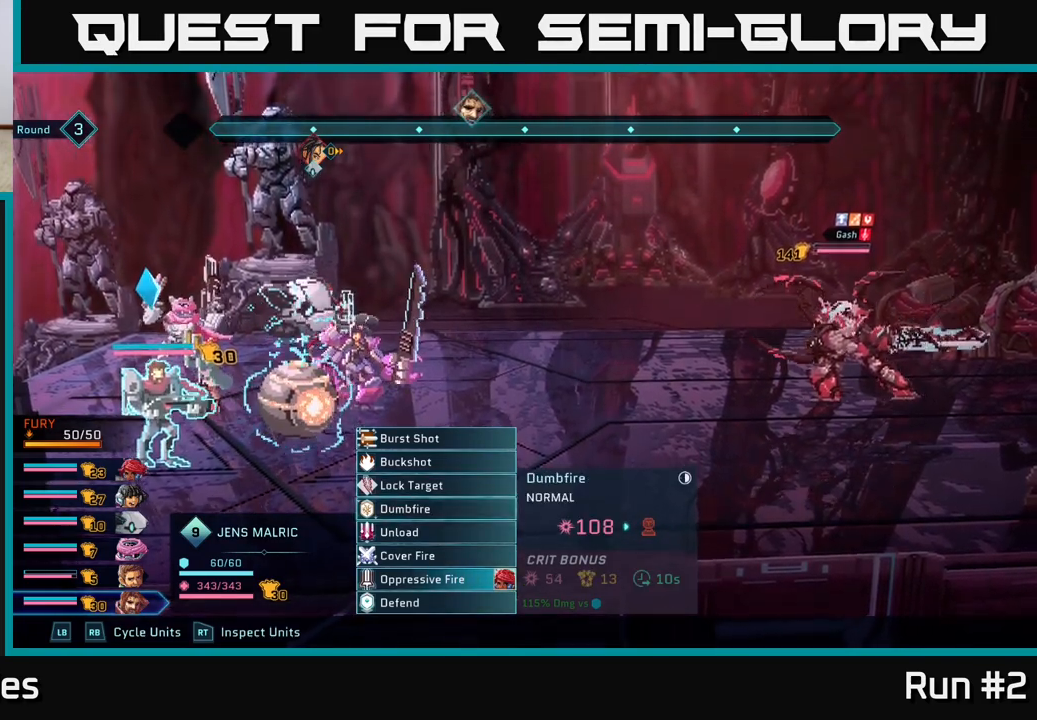
{"buttons": [], "left_stick": "center", "right_stick": "center", "events": []}
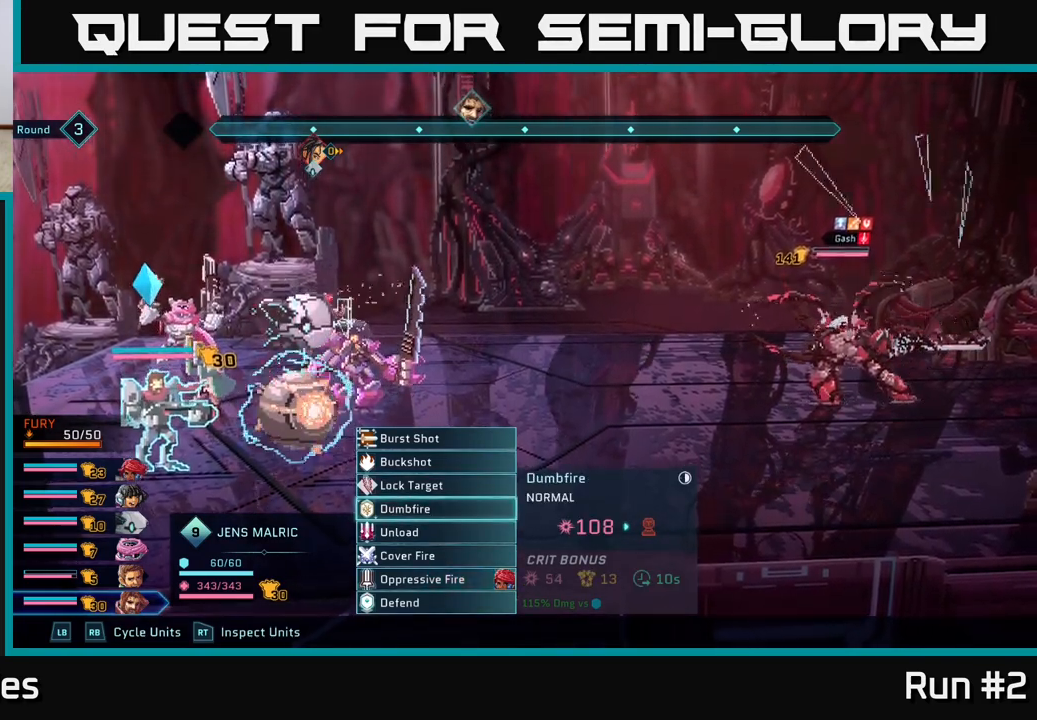
{"buttons": [], "left_stick": "center", "right_stick": "center", "events": []}